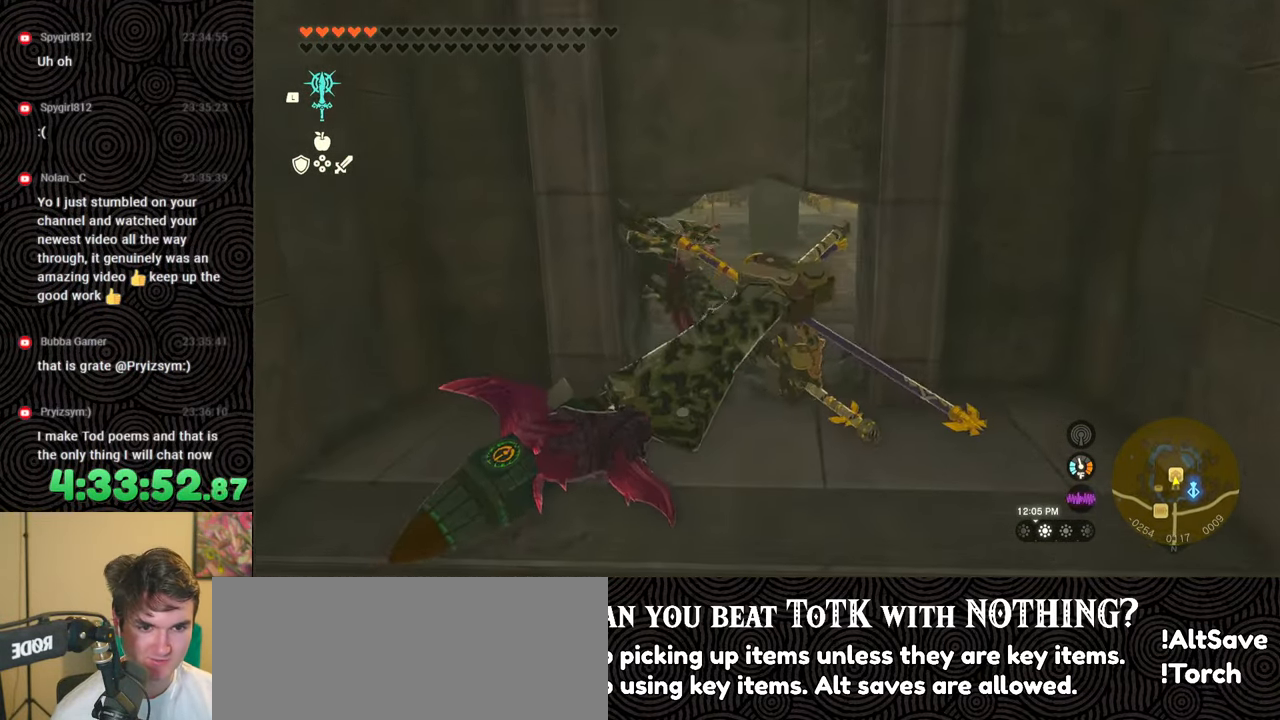
Gameplay with a controller (Nintendo layout); each line is a JSON object with the inputs held at the frame after it. "events" lists button and stick changes between this image and that frame as [ms after this image, input, new state], when the widget could be followed in between. Not read: L3 R3.
{"buttons": [], "left_stick": "up", "right_stick": "left", "events": [[467, "right_stick", "left"]]}
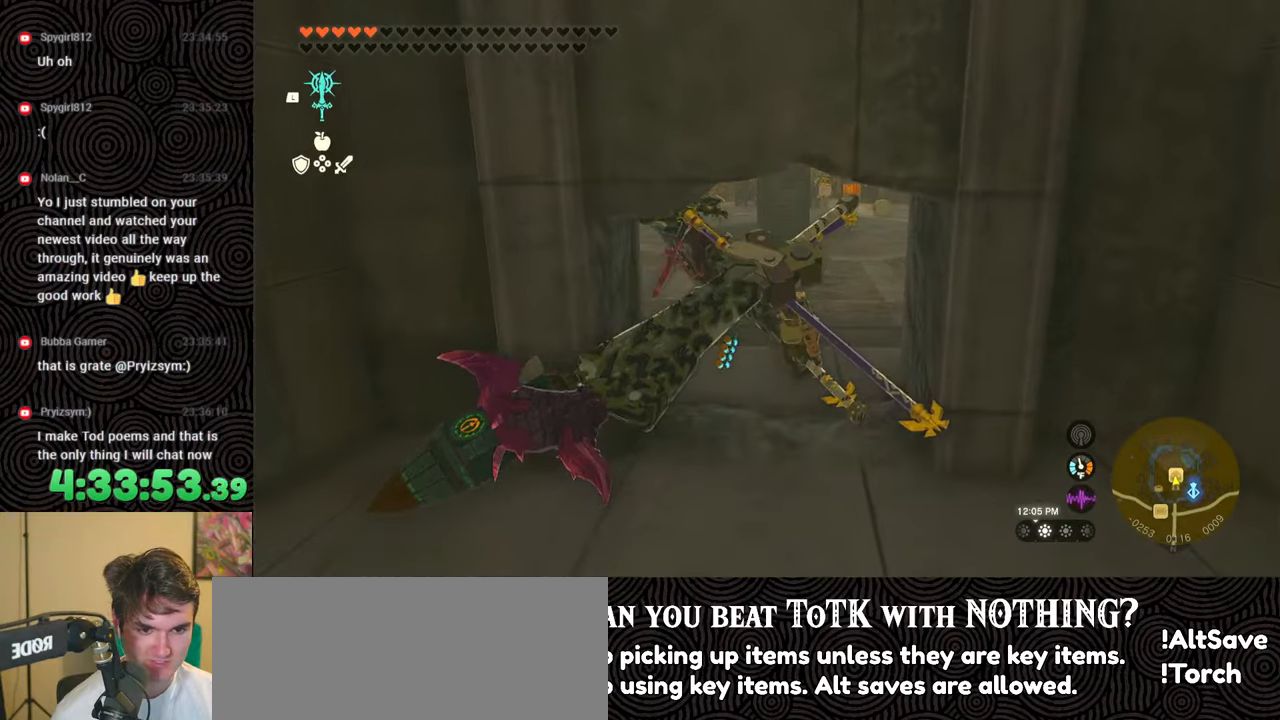
{"buttons": [], "left_stick": "up", "right_stick": "left", "events": [[17, "X", "down"], [133, "X", "up"]]}
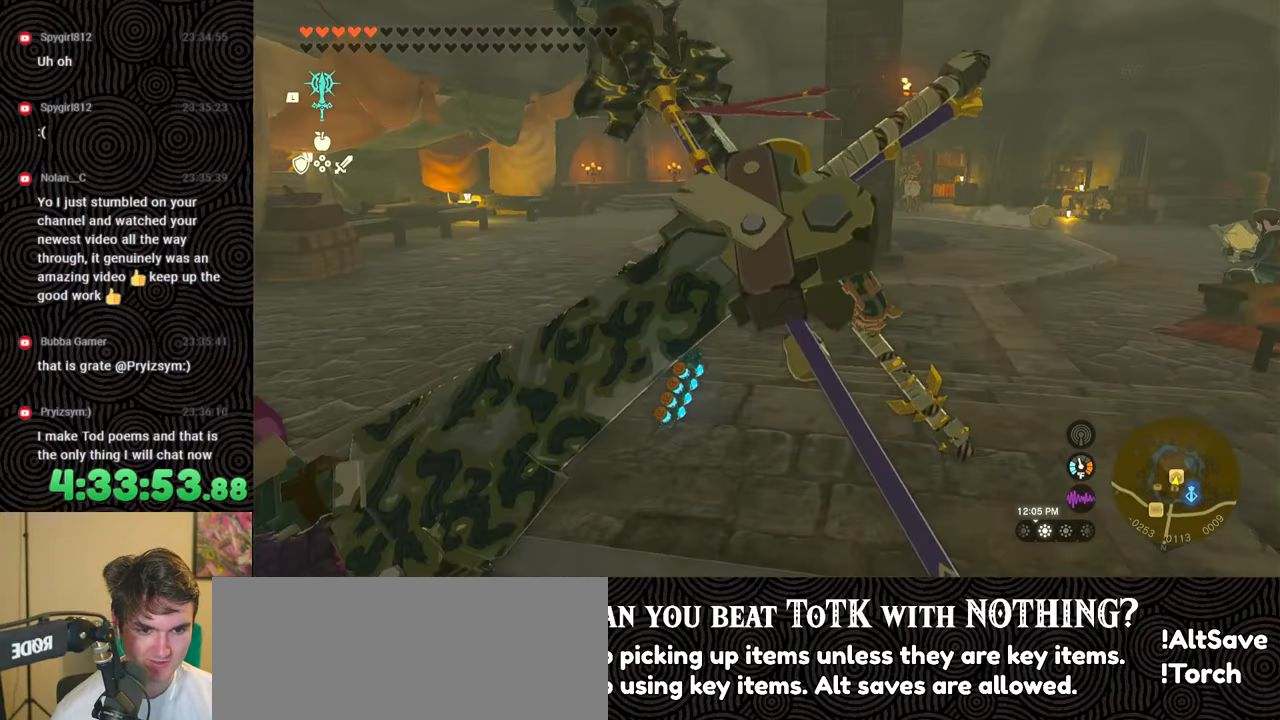
{"buttons": [], "left_stick": "up", "right_stick": "left", "events": []}
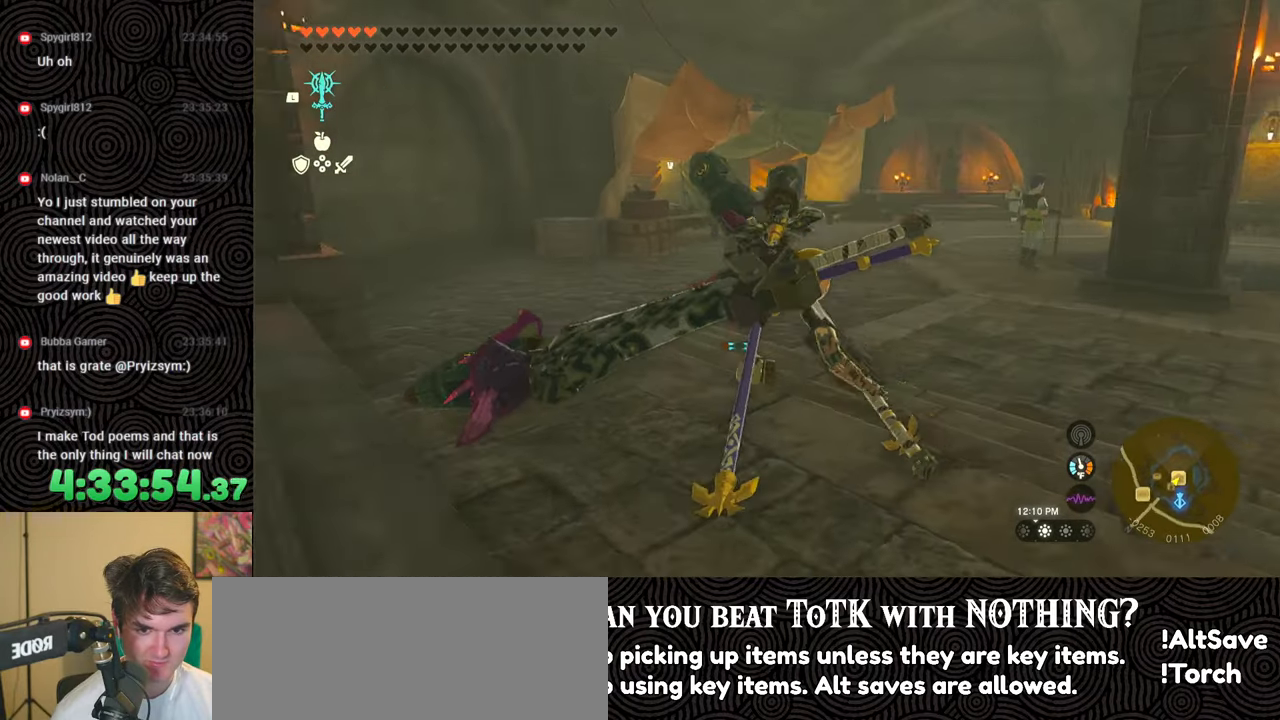
{"buttons": [], "left_stick": "up", "right_stick": "left", "events": []}
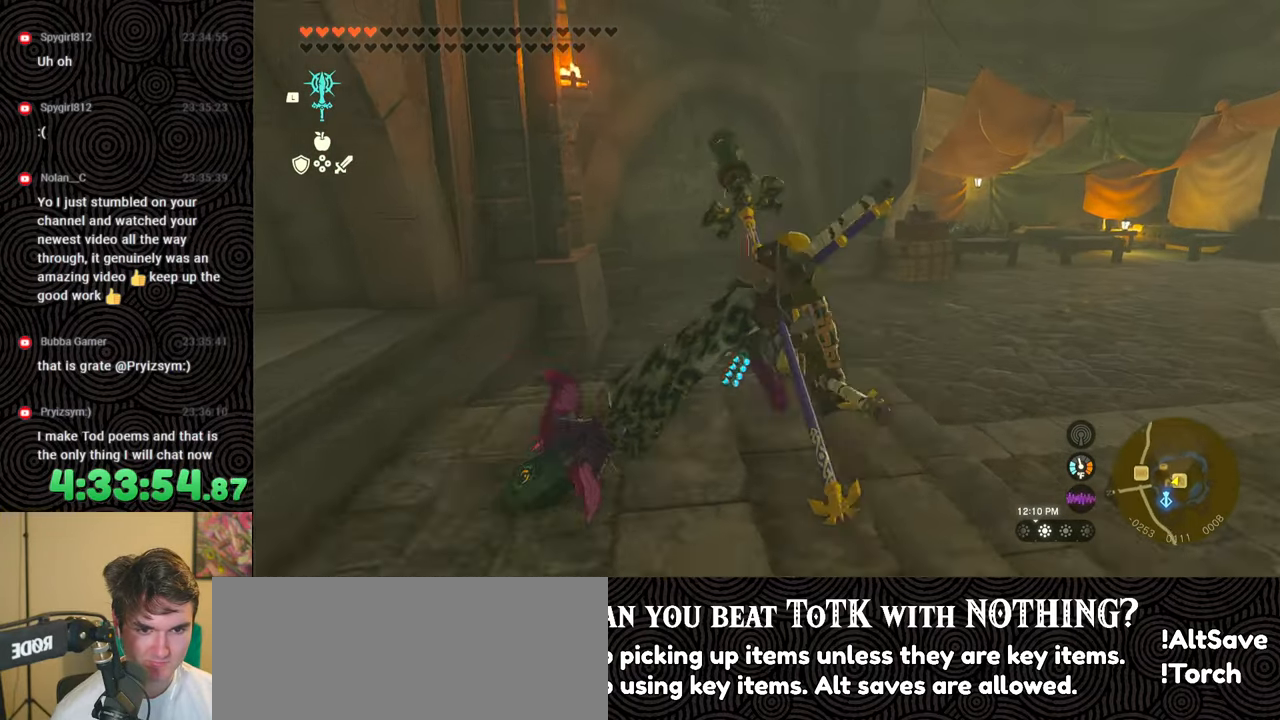
{"buttons": [], "left_stick": "up-right", "right_stick": "left", "events": [[167, "left_stick", "up-right"]]}
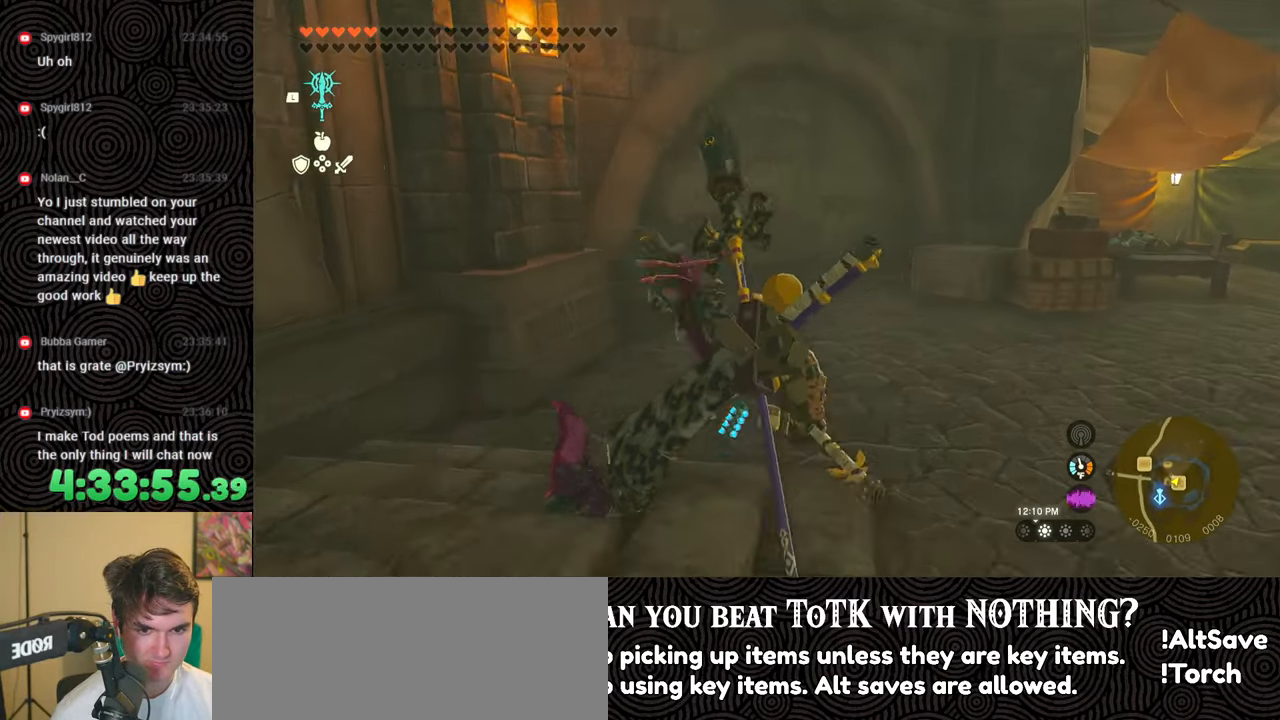
{"buttons": ["DPAD_UP", "DPAD_LEFT"], "left_stick": "center", "right_stick": "center", "events": [[217, "left_stick", "center"], [317, "right_stick", "center"], [350, "DPAD_LEFT", "down"], [450, "DPAD_UP", "down"]]}
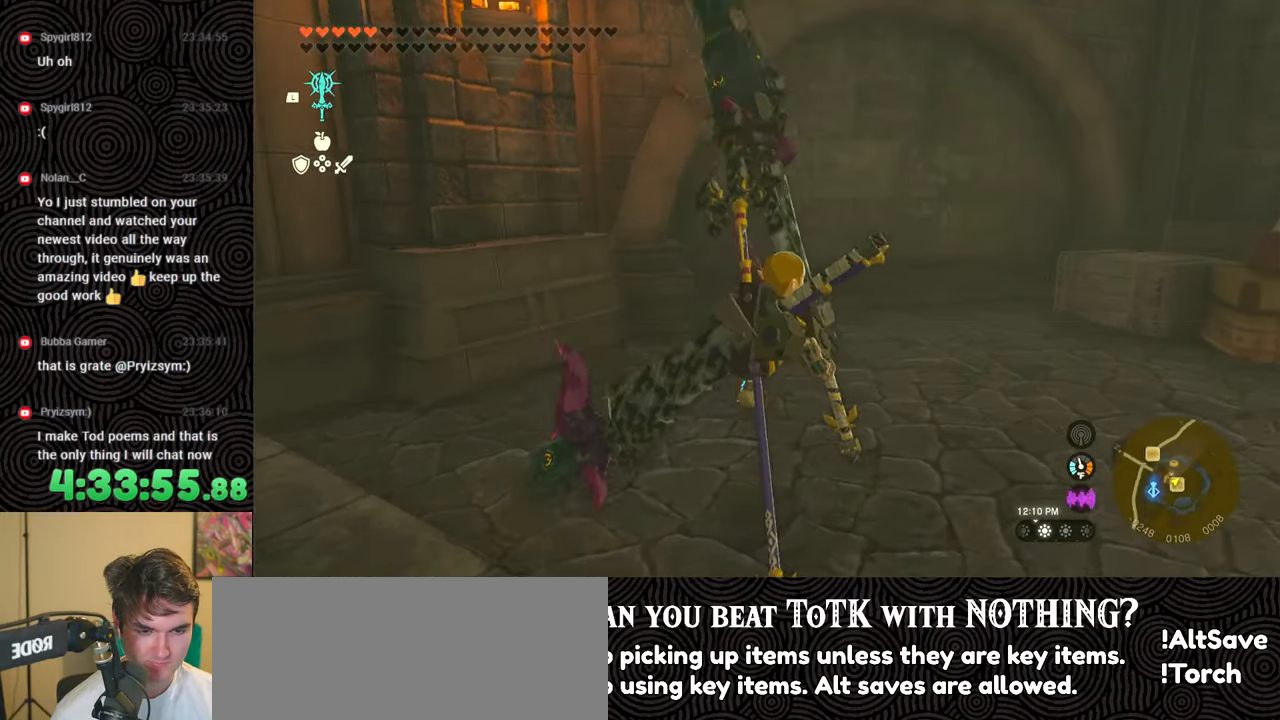
{"buttons": ["DPAD_LEFT"], "left_stick": "center", "right_stick": "center", "events": [[250, "DPAD_UP", "up"]]}
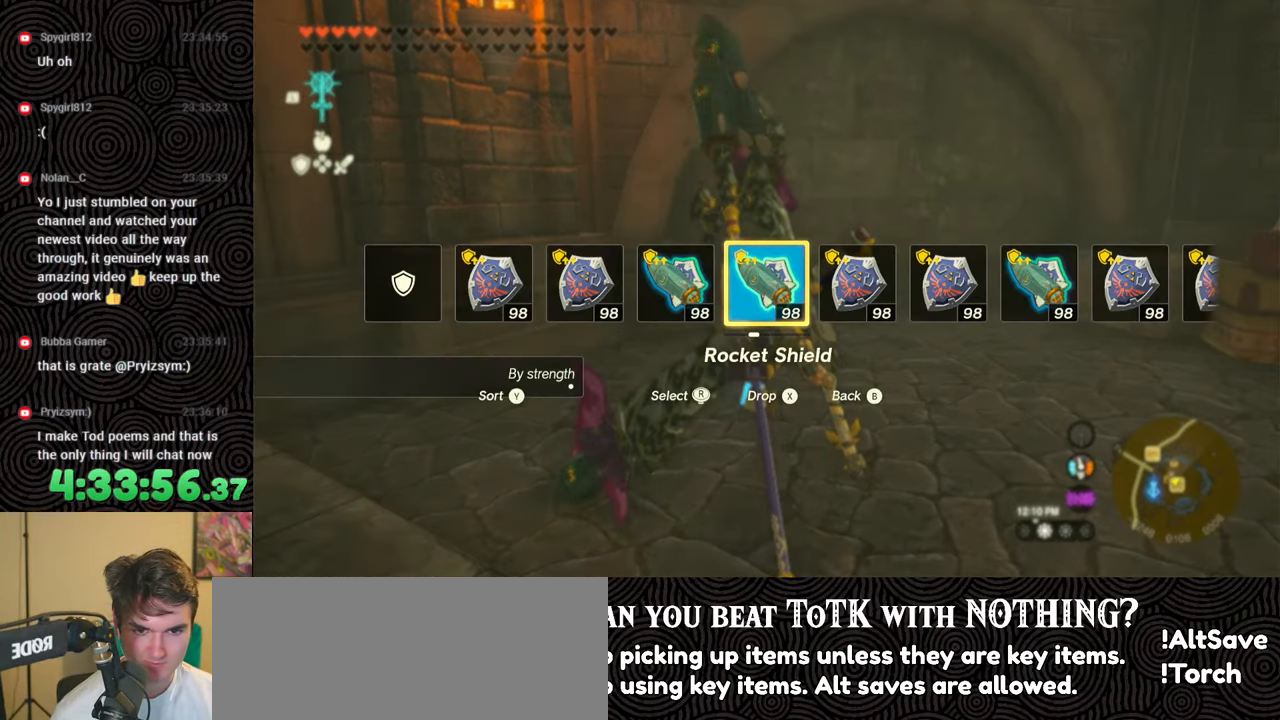
{"buttons": [], "left_stick": "up", "right_stick": "center", "events": [[50, "DPAD_LEFT", "up"], [167, "left_stick", "up"]]}
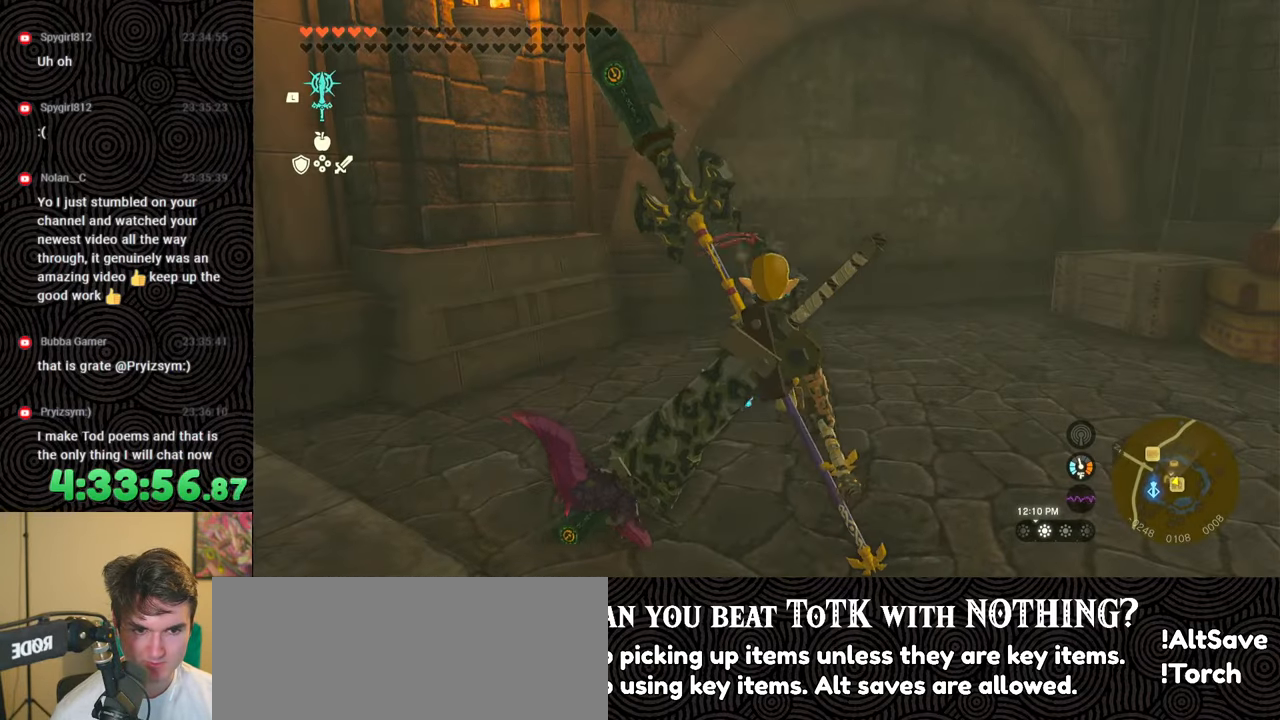
{"buttons": ["B", "X"], "left_stick": "up-right", "right_stick": "center", "events": [[217, "left_stick", "up-right"], [300, "B", "down"], [483, "X", "down"]]}
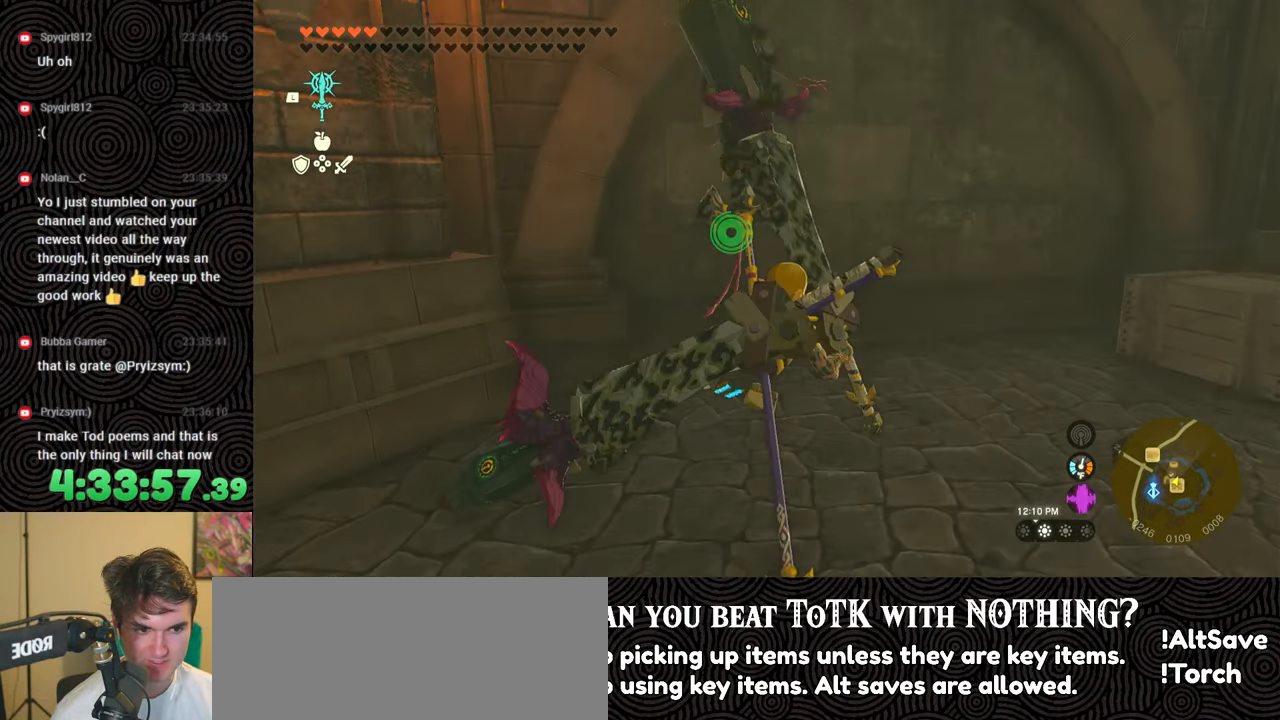
{"buttons": [], "left_stick": "down-left", "right_stick": "left", "events": [[83, "X", "up"], [100, "left_stick", "center"], [117, "B", "up"], [350, "left_stick", "down-left"], [400, "right_stick", "left"]]}
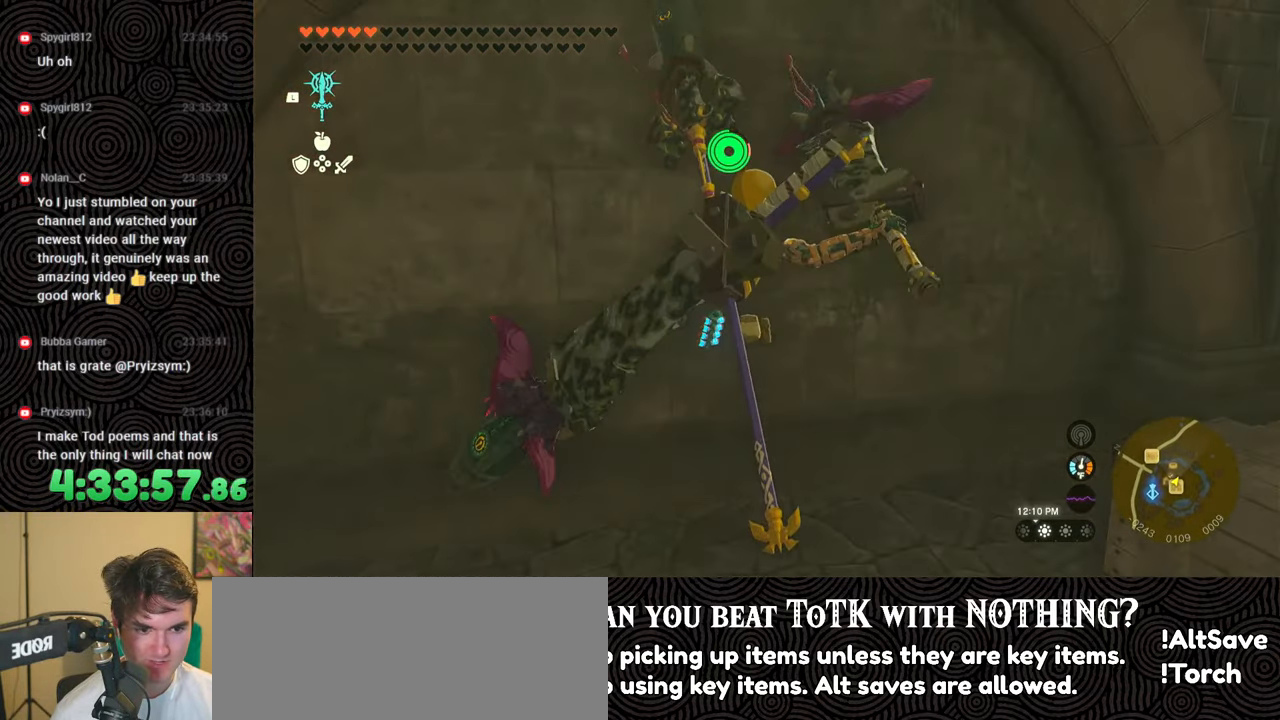
{"buttons": ["X"], "left_stick": "down-left", "right_stick": "center", "events": [[200, "right_stick", "center"], [450, "X", "down"]]}
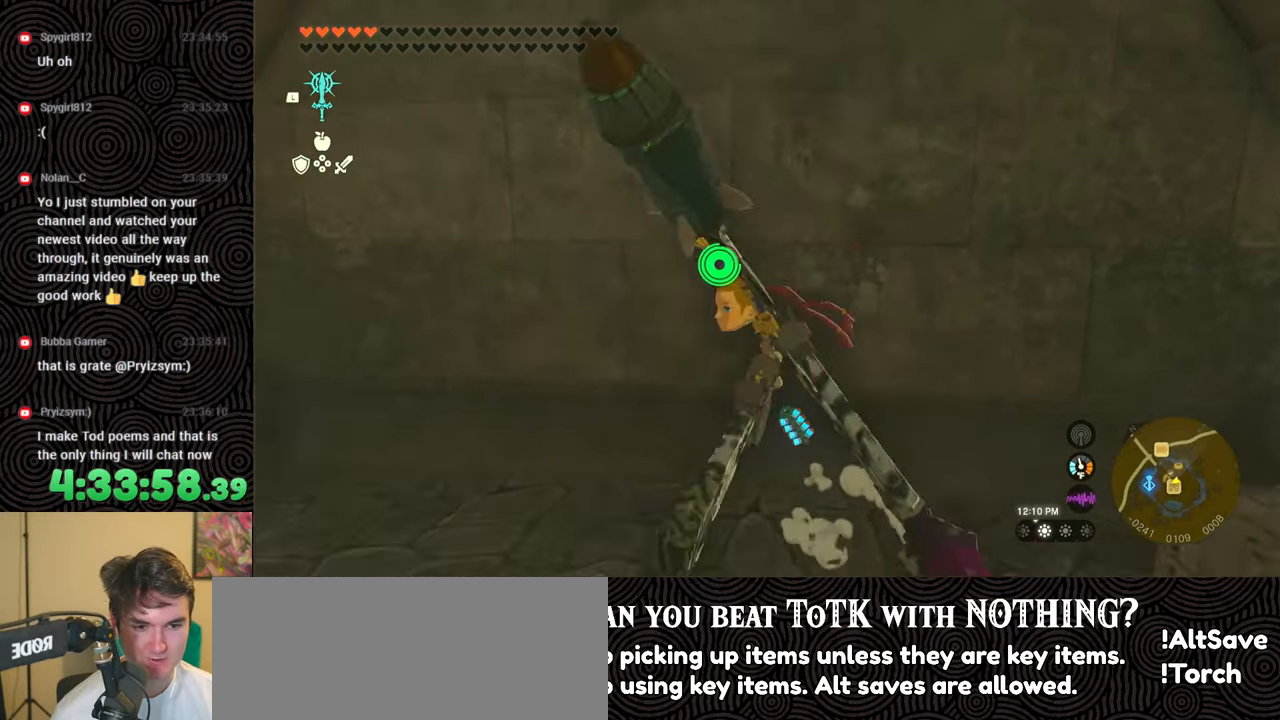
{"buttons": [], "left_stick": "down", "right_stick": "center", "events": [[100, "X", "up"], [133, "left_stick", "center"], [333, "left_stick", "down"]]}
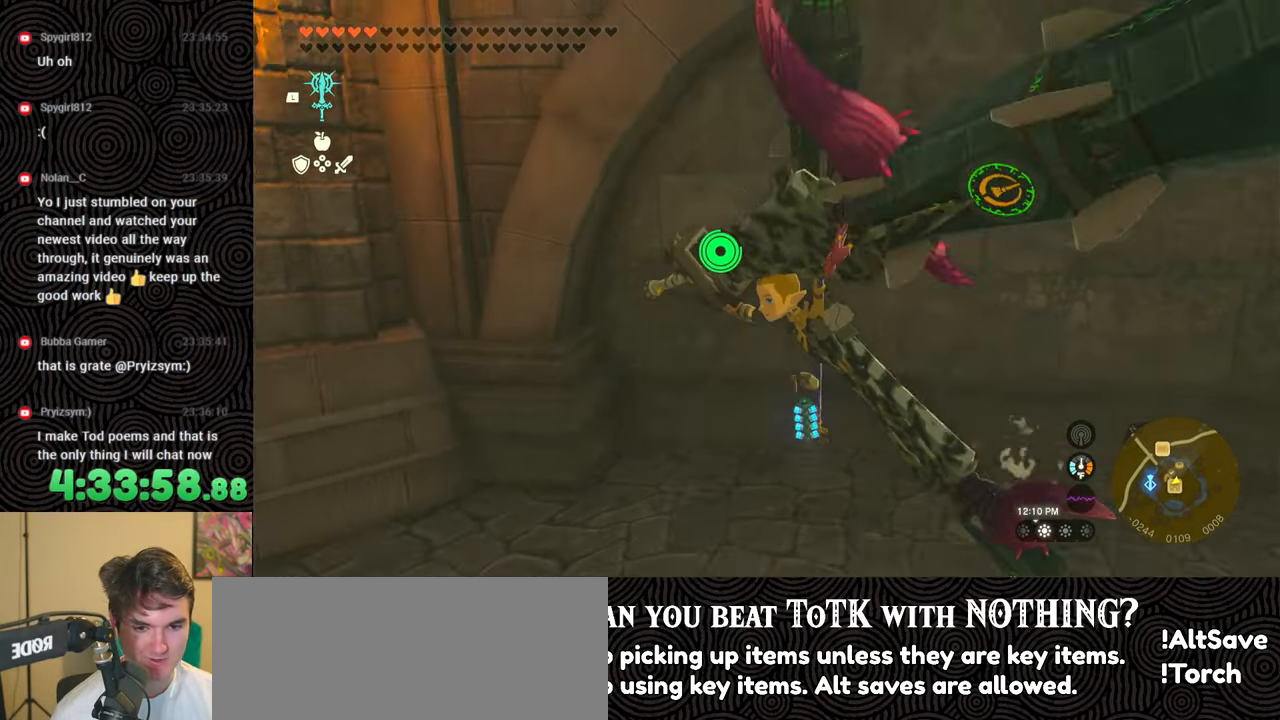
{"buttons": [], "left_stick": "right", "right_stick": "center", "events": [[500, "left_stick", "right"]]}
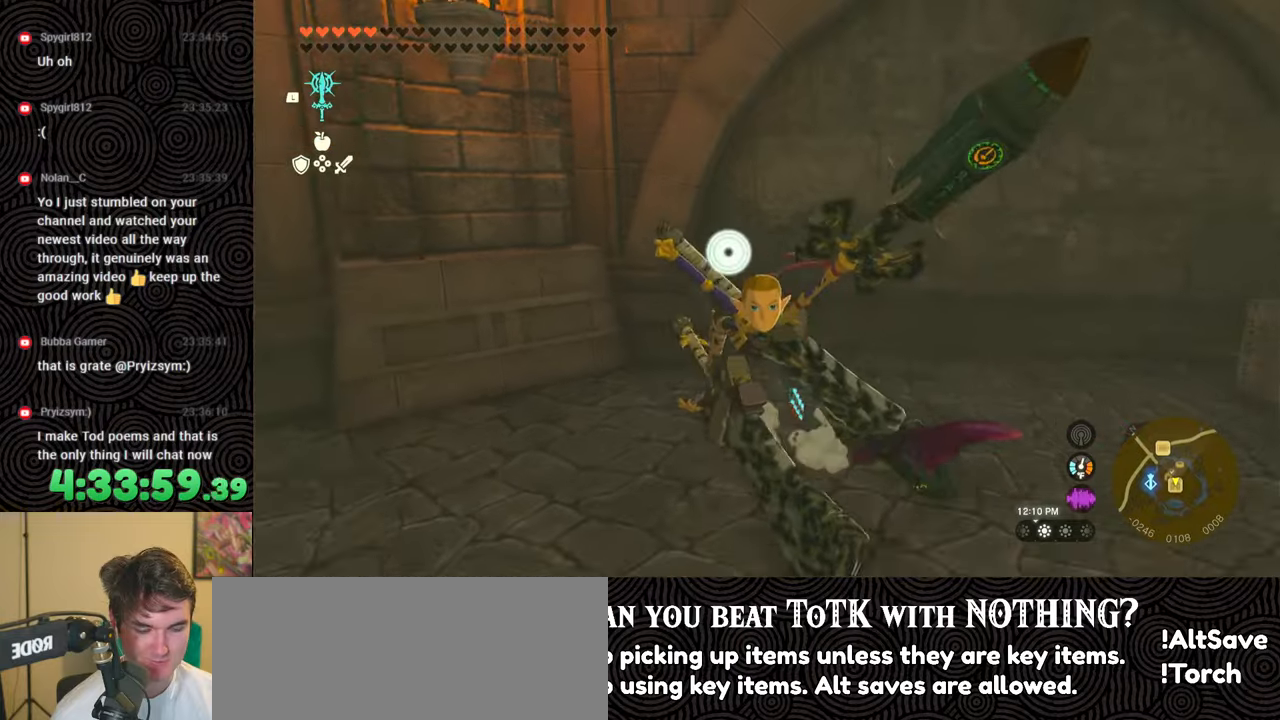
{"buttons": ["X"], "left_stick": "up", "right_stick": "center", "events": [[150, "left_stick", "up"], [500, "X", "down"]]}
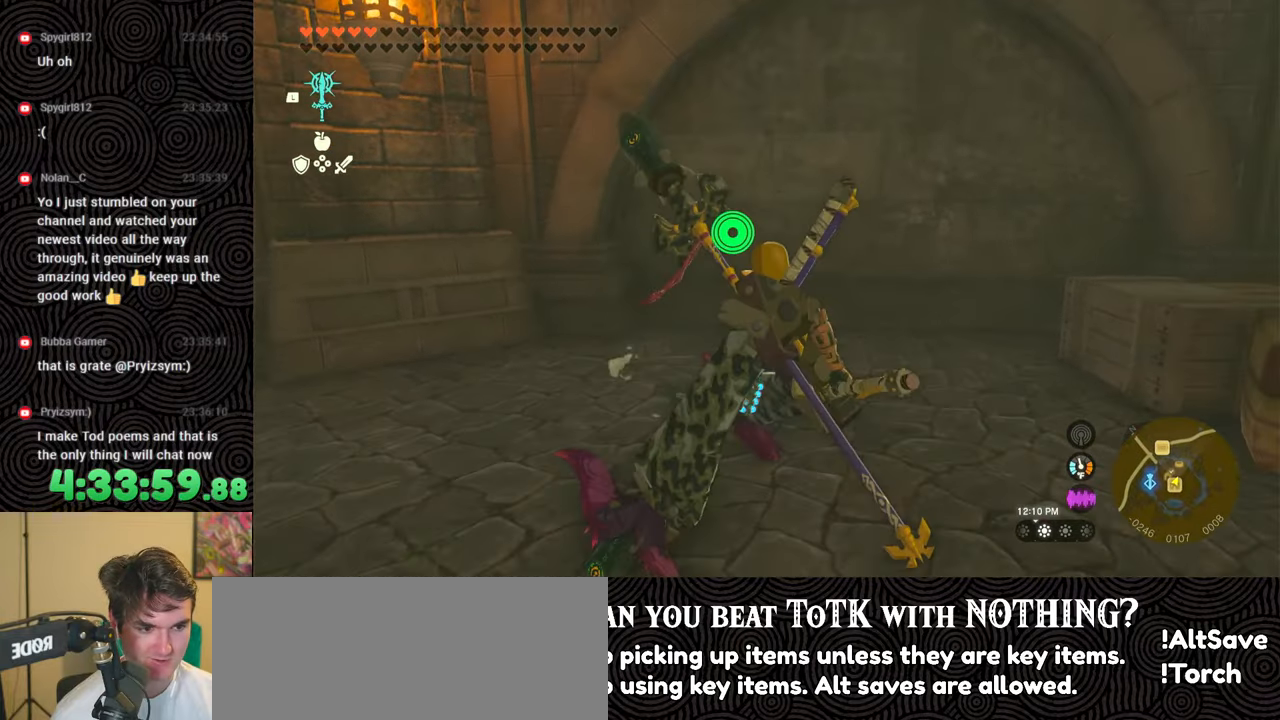
{"buttons": [], "left_stick": "center", "right_stick": "center", "events": [[100, "X", "up"], [133, "left_stick", "center"]]}
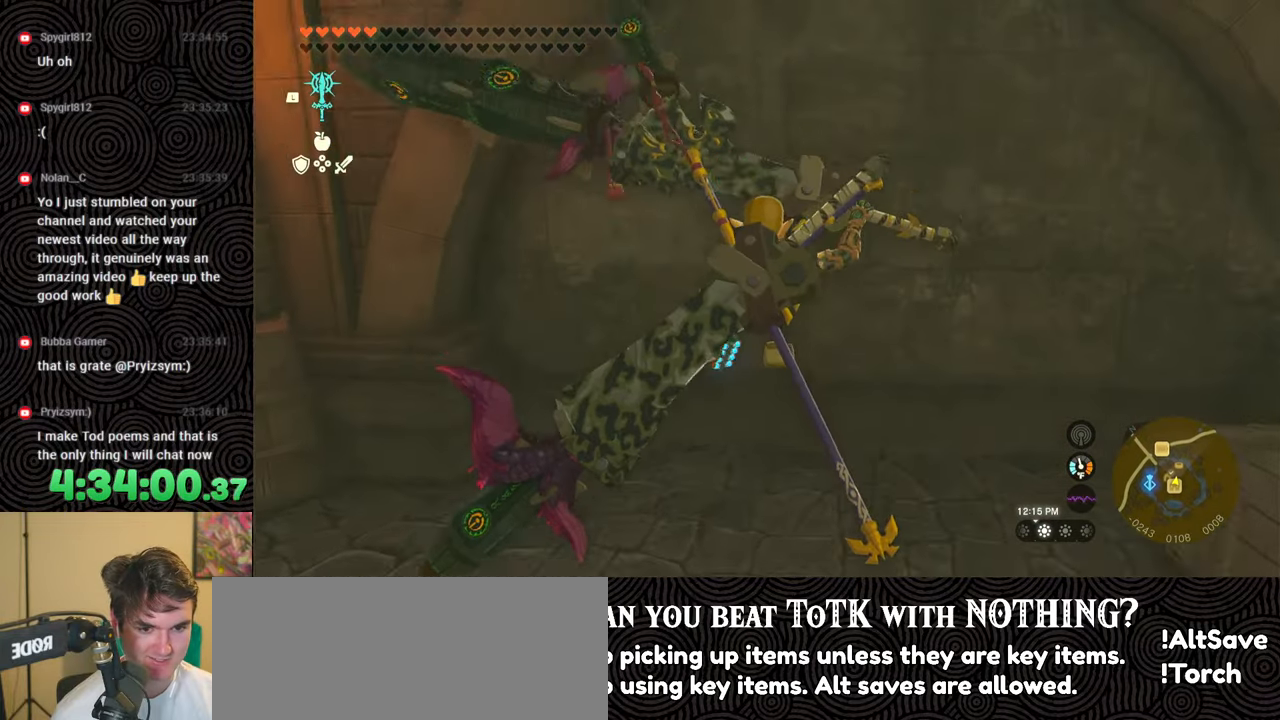
{"buttons": [], "left_stick": "center", "right_stick": "center", "events": [[100, "left_stick", "up"], [267, "left_stick", "center"]]}
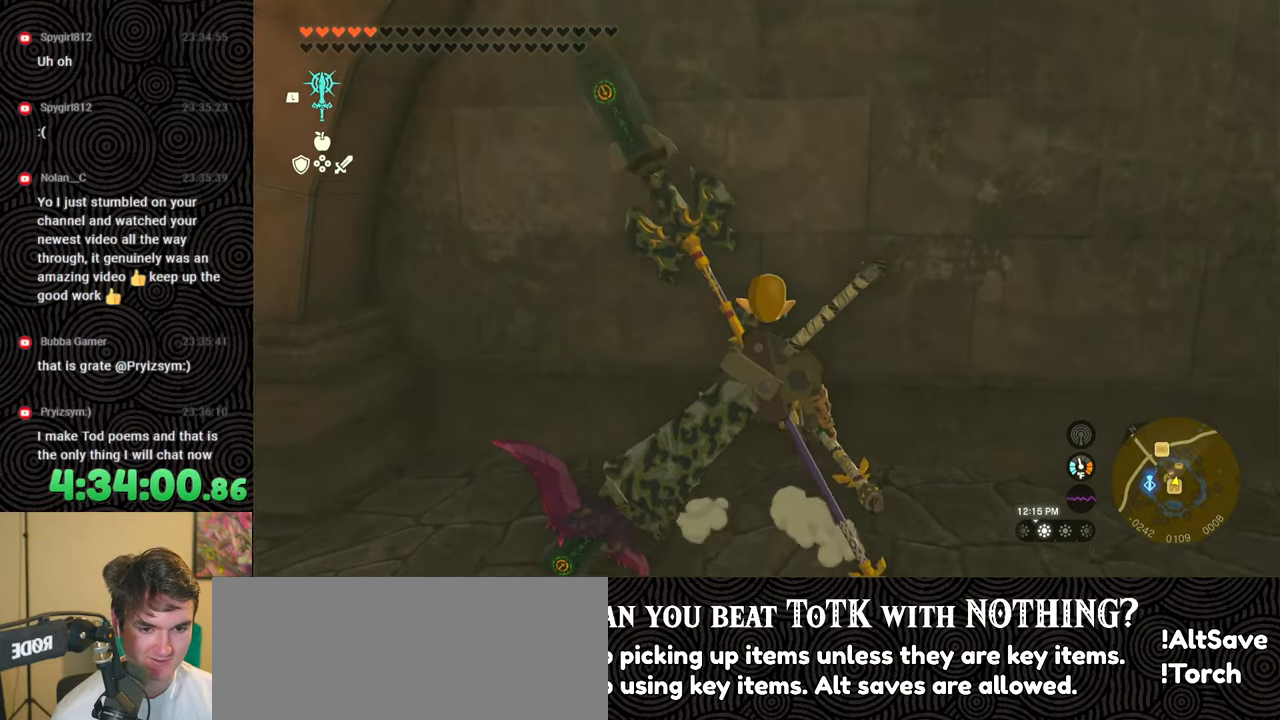
{"buttons": ["DPAD_LEFT"], "left_stick": "center", "right_stick": "center", "events": [[17, "DPAD_LEFT", "down"]]}
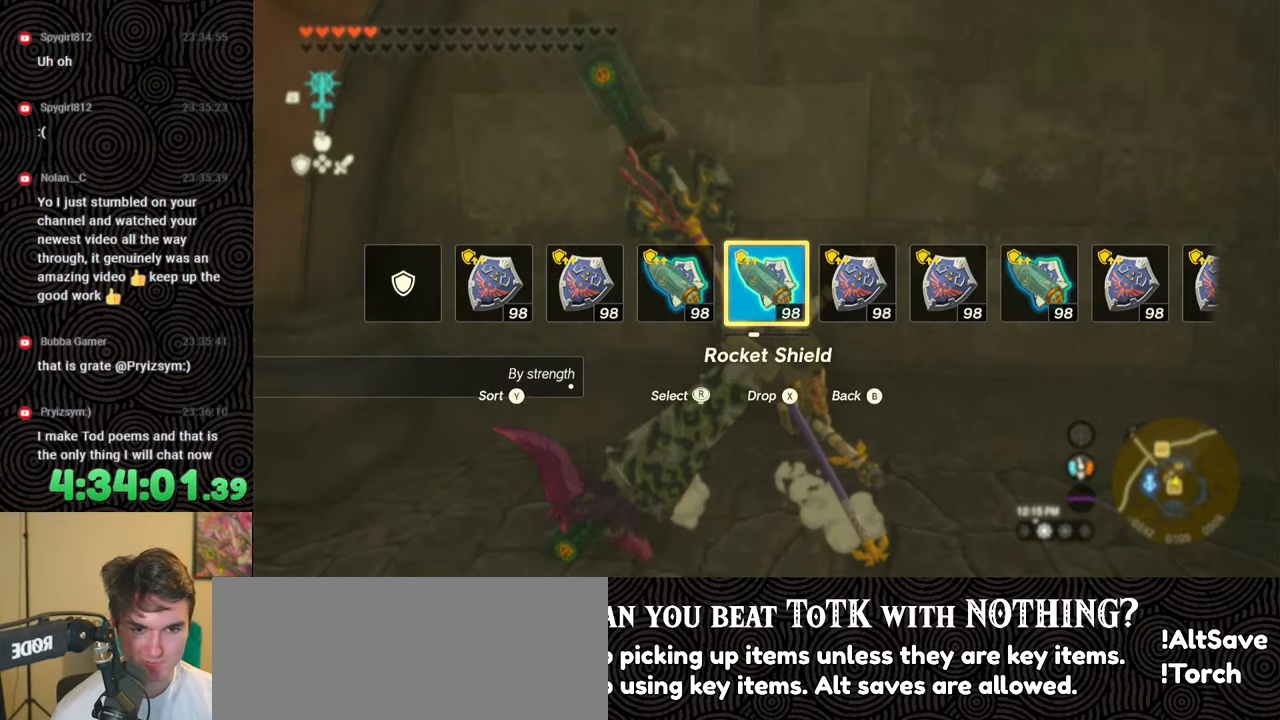
{"buttons": ["DPAD_LEFT"], "left_stick": "center", "right_stick": "center", "events": []}
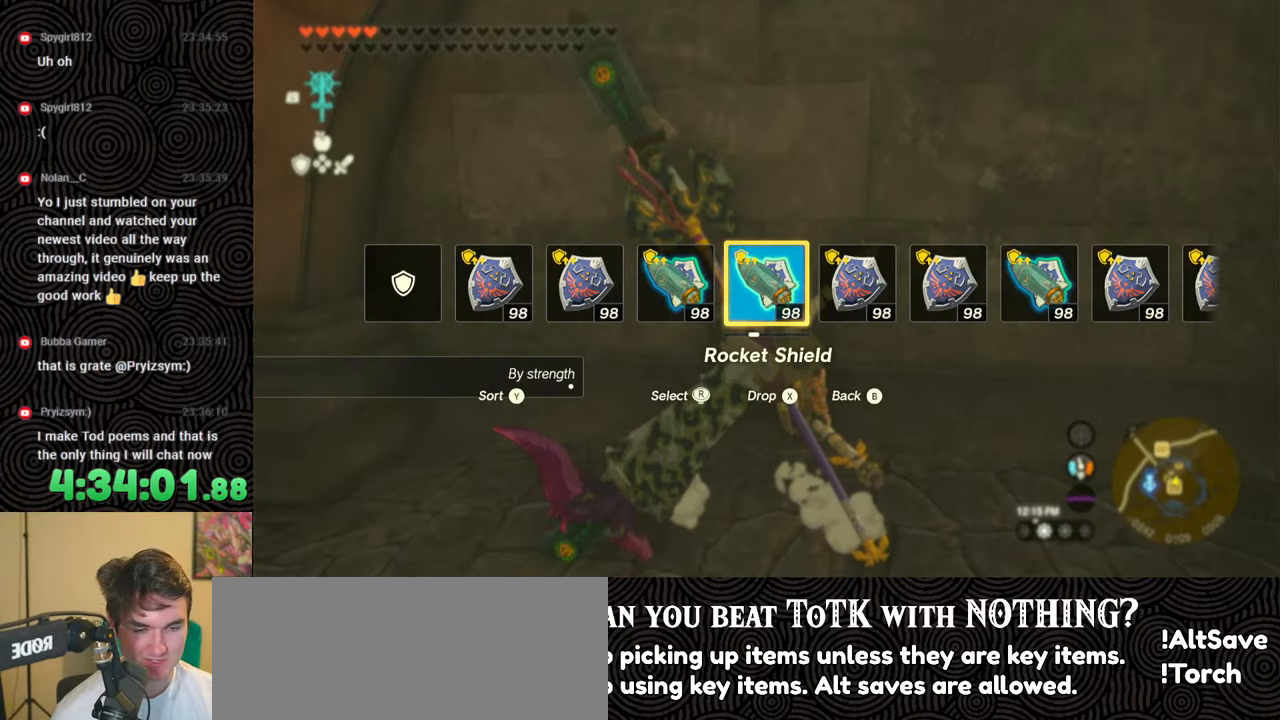
{"buttons": [], "left_stick": "left", "right_stick": "left", "events": [[183, "DPAD_LEFT", "up"], [433, "left_stick", "left"], [483, "right_stick", "left"]]}
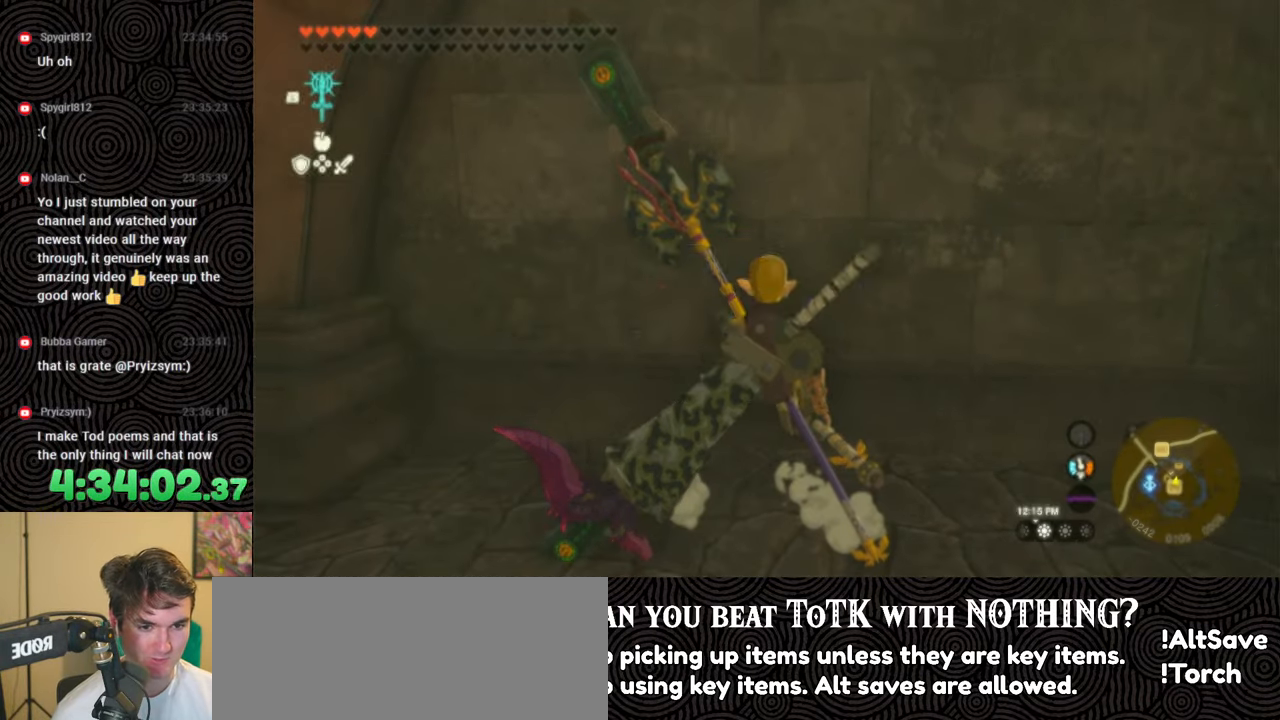
{"buttons": ["B"], "left_stick": "left", "right_stick": "left", "events": [[300, "B", "down"]]}
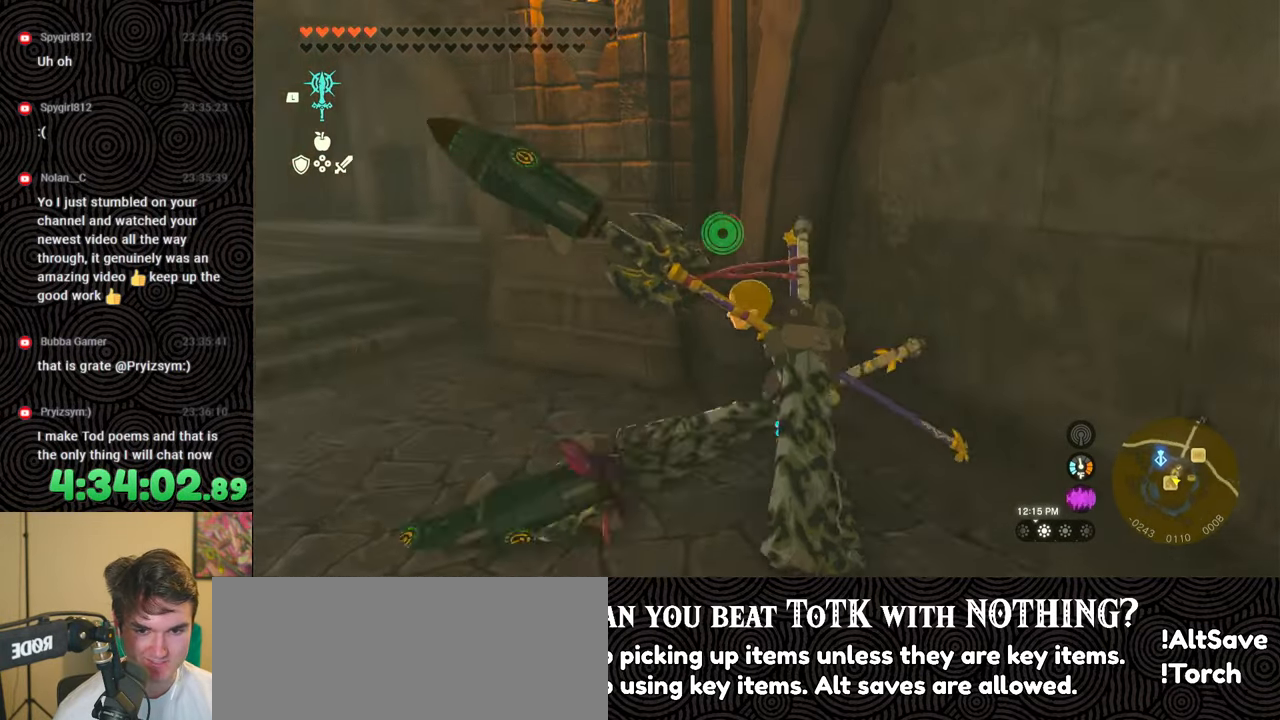
{"buttons": [], "left_stick": "up", "right_stick": "center", "events": [[100, "left_stick", "up-left"], [217, "X", "down"], [217, "left_stick", "up"], [217, "right_stick", "center"], [383, "X", "up"], [450, "B", "up"]]}
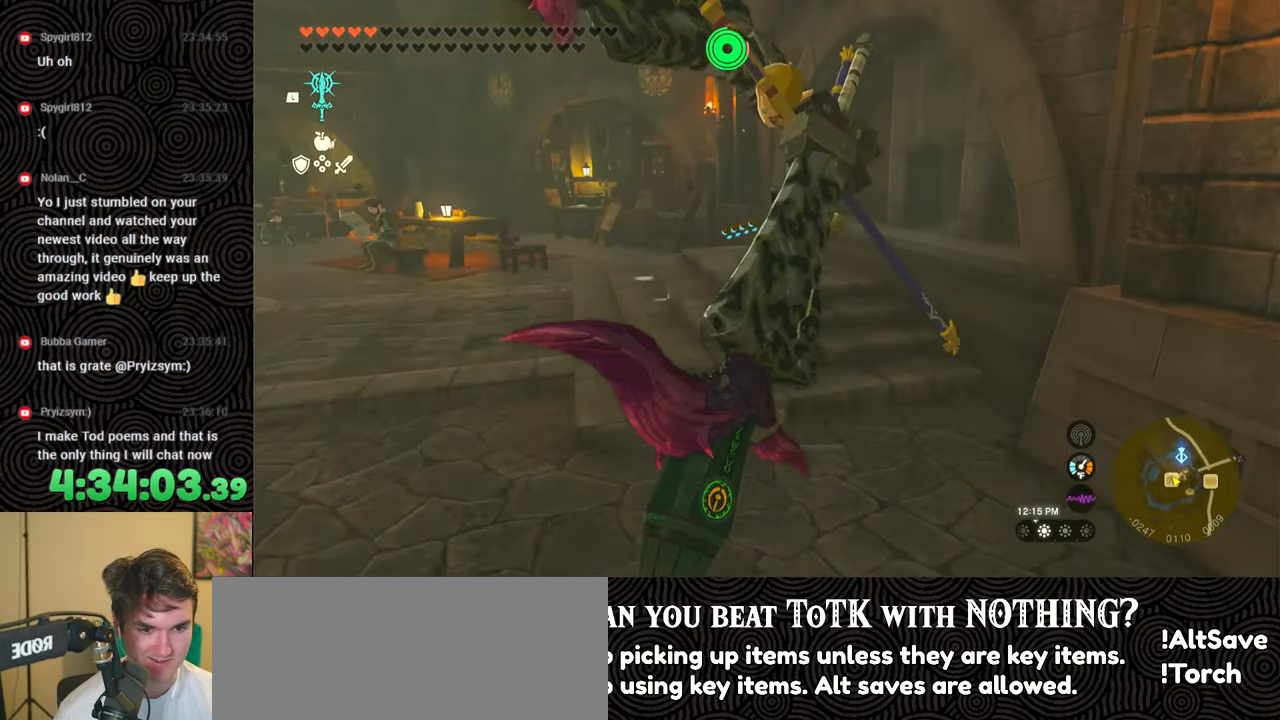
{"buttons": [], "left_stick": "up", "right_stick": "down-right", "events": [[183, "right_stick", "right"], [500, "right_stick", "down-right"]]}
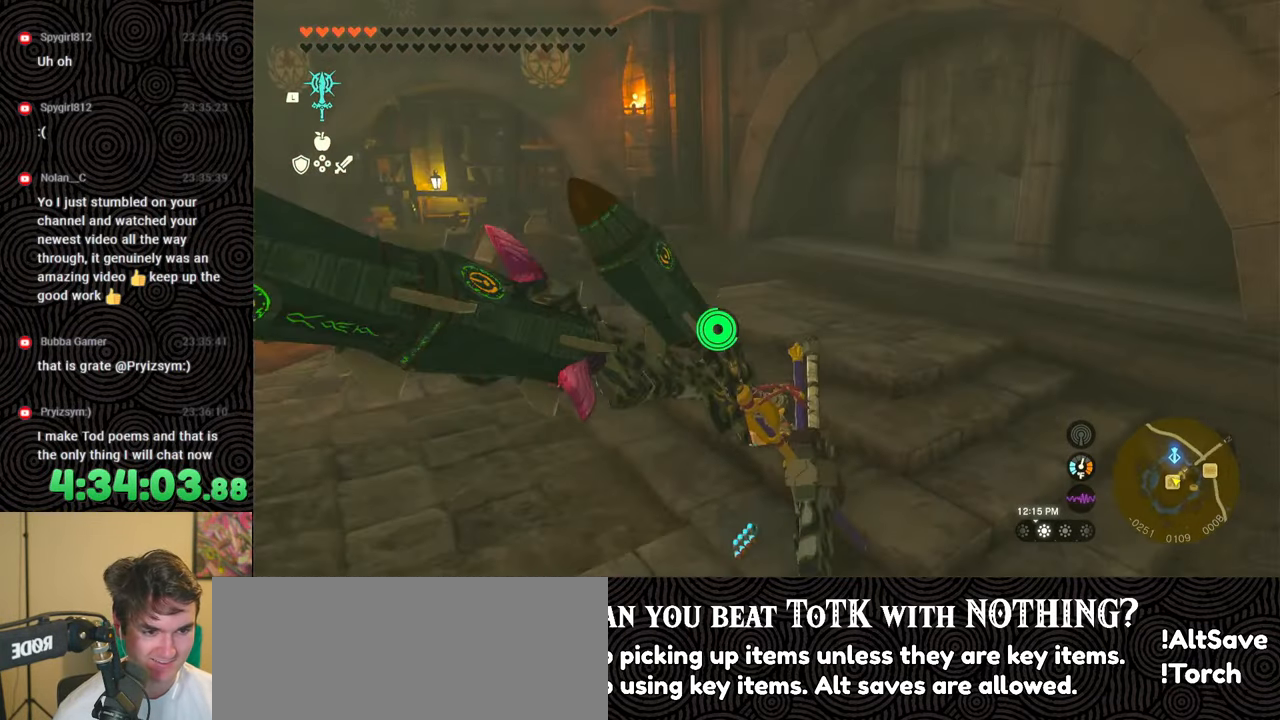
{"buttons": [], "left_stick": "up", "right_stick": "down-right", "events": []}
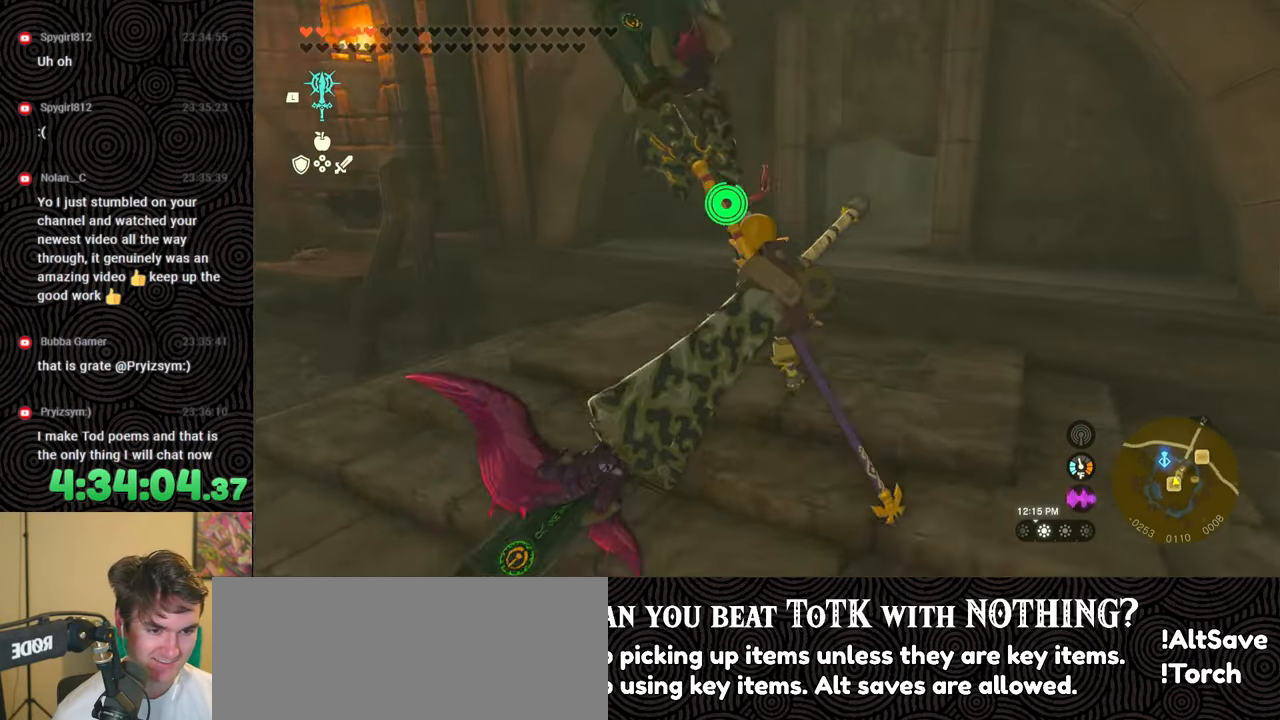
{"buttons": [], "left_stick": "up", "right_stick": "down-right", "events": []}
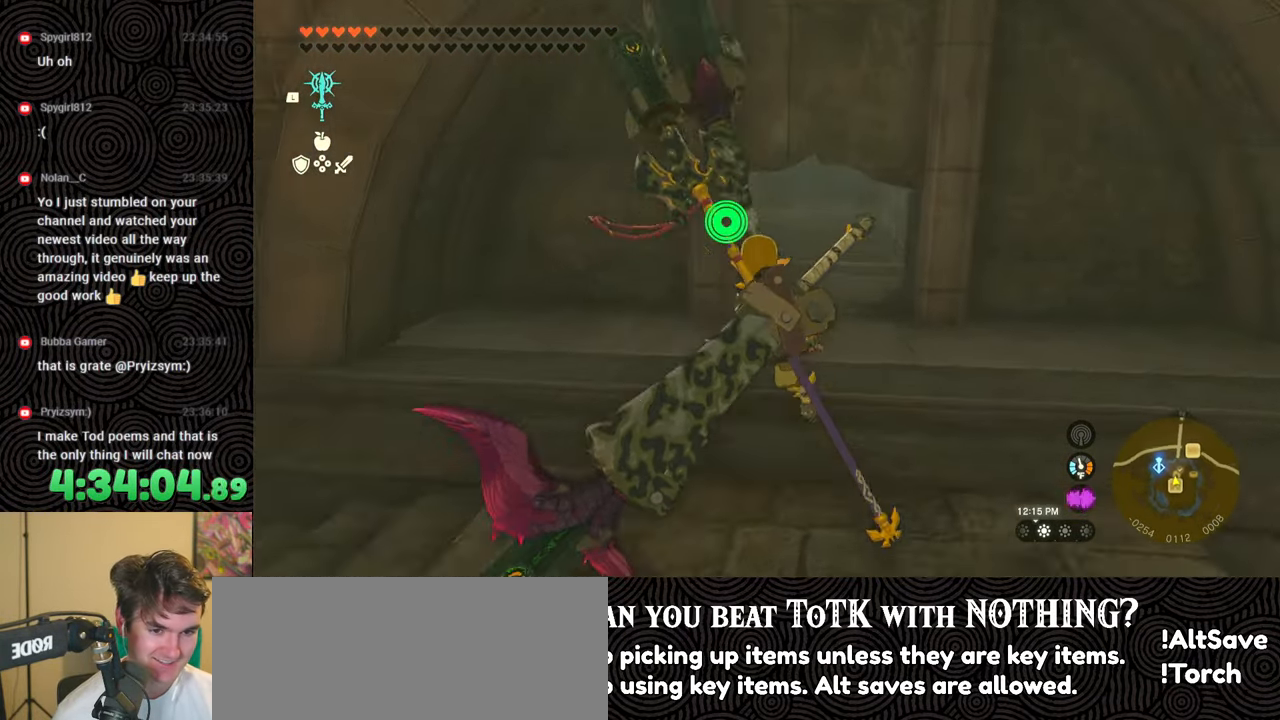
{"buttons": ["X"], "left_stick": "up", "right_stick": "center", "events": [[200, "right_stick", "center"], [417, "X", "down"]]}
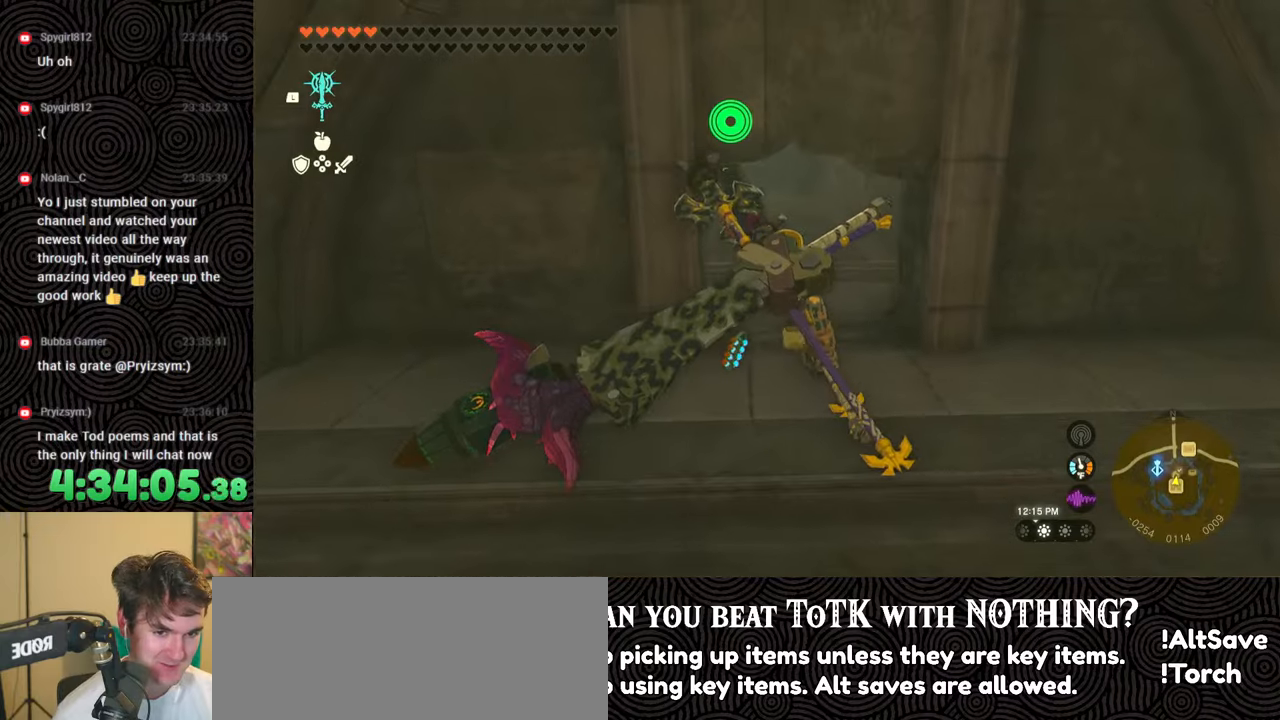
{"buttons": [], "left_stick": "up", "right_stick": "down-right", "events": [[67, "X", "up"], [483, "right_stick", "down-right"]]}
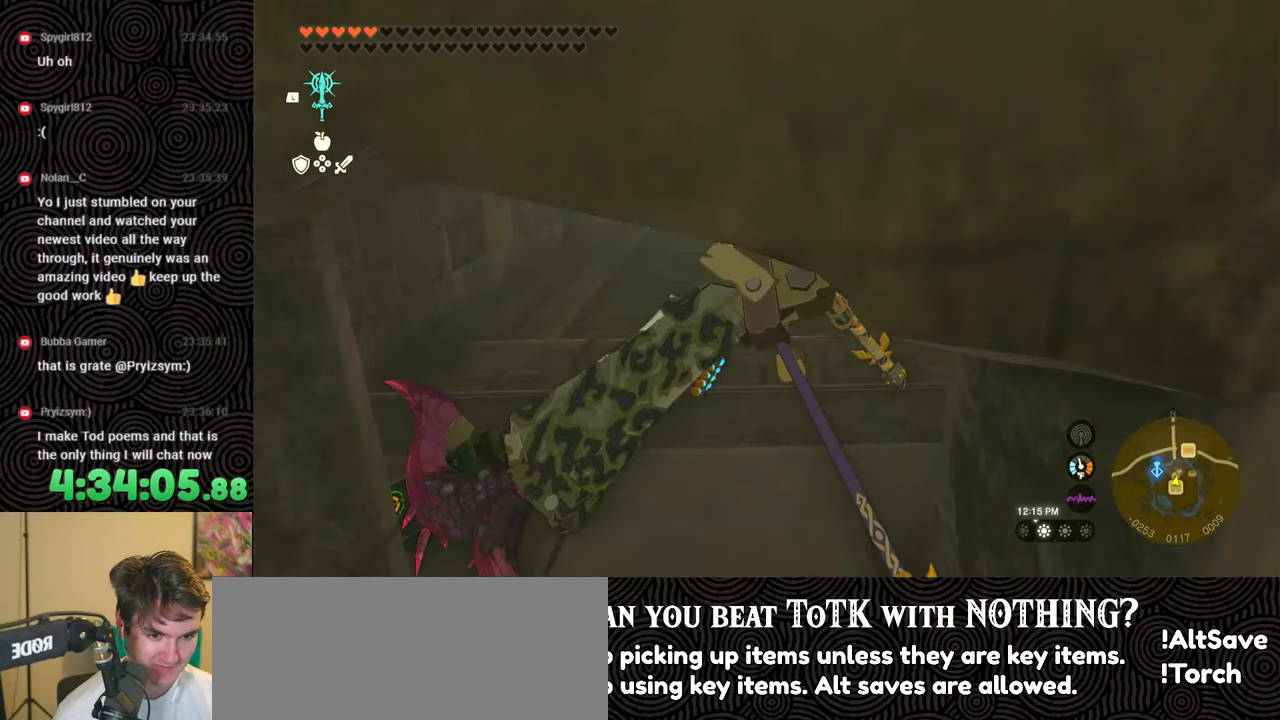
{"buttons": [], "left_stick": "up", "right_stick": "down-right", "events": []}
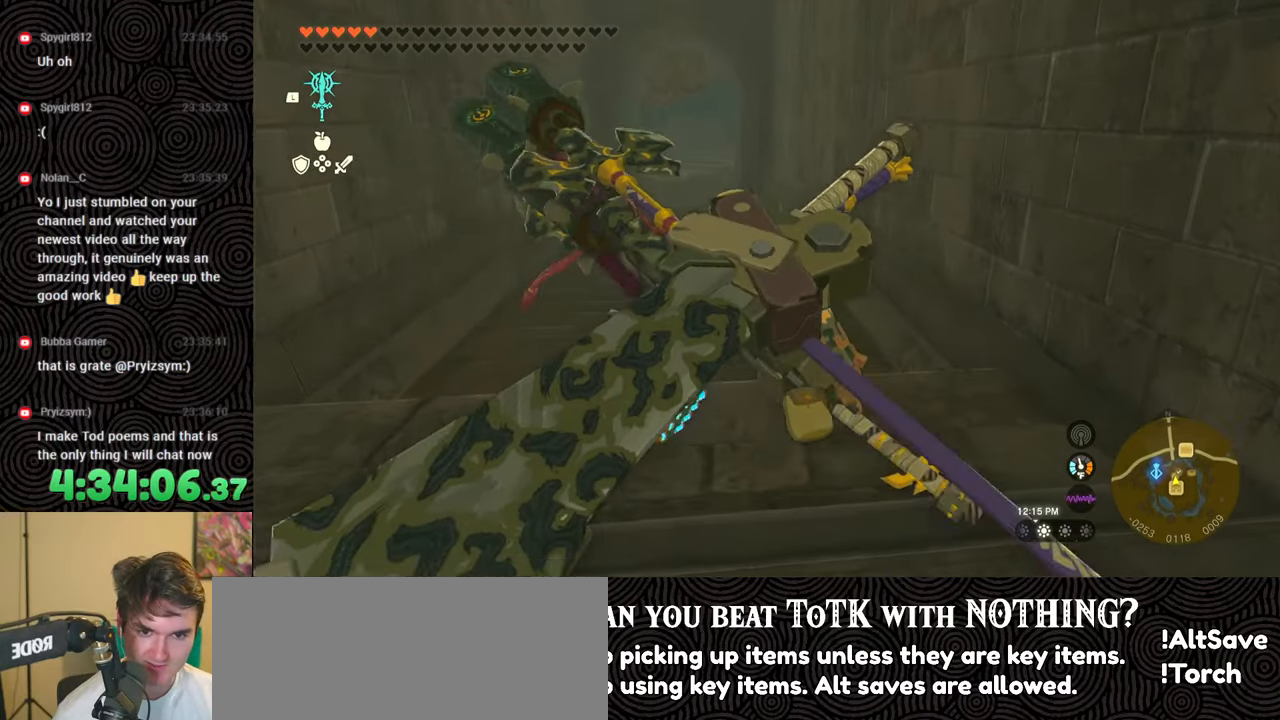
{"buttons": ["B"], "left_stick": "up", "right_stick": "center", "events": [[100, "right_stick", "center"], [217, "B", "down"]]}
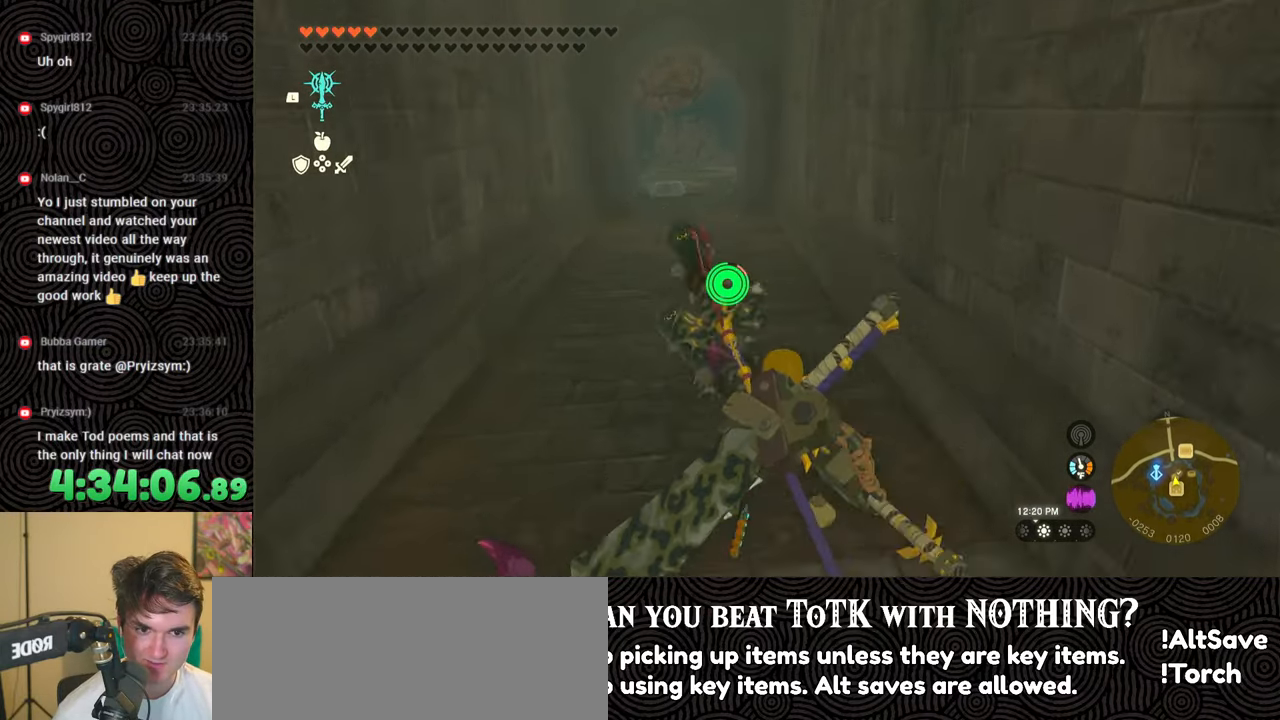
{"buttons": ["B"], "left_stick": "up", "right_stick": "center", "events": []}
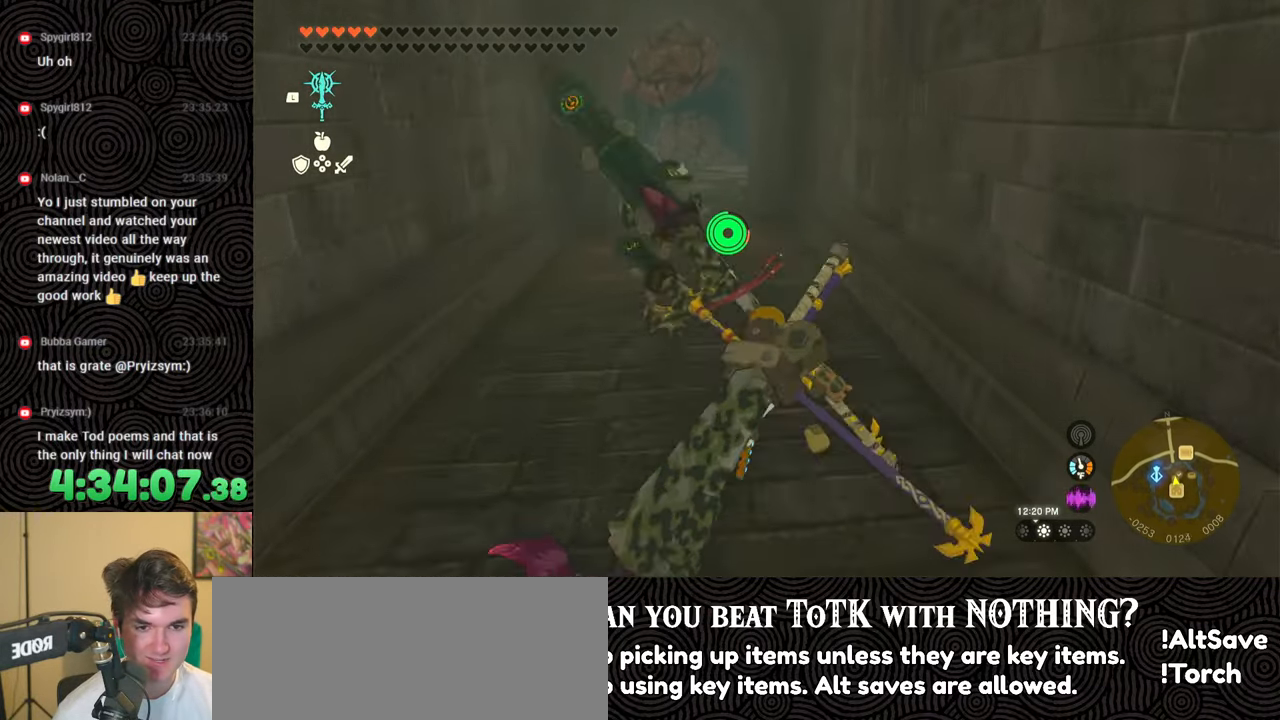
{"buttons": ["B"], "left_stick": "up", "right_stick": "down-right", "events": [[467, "right_stick", "down-right"]]}
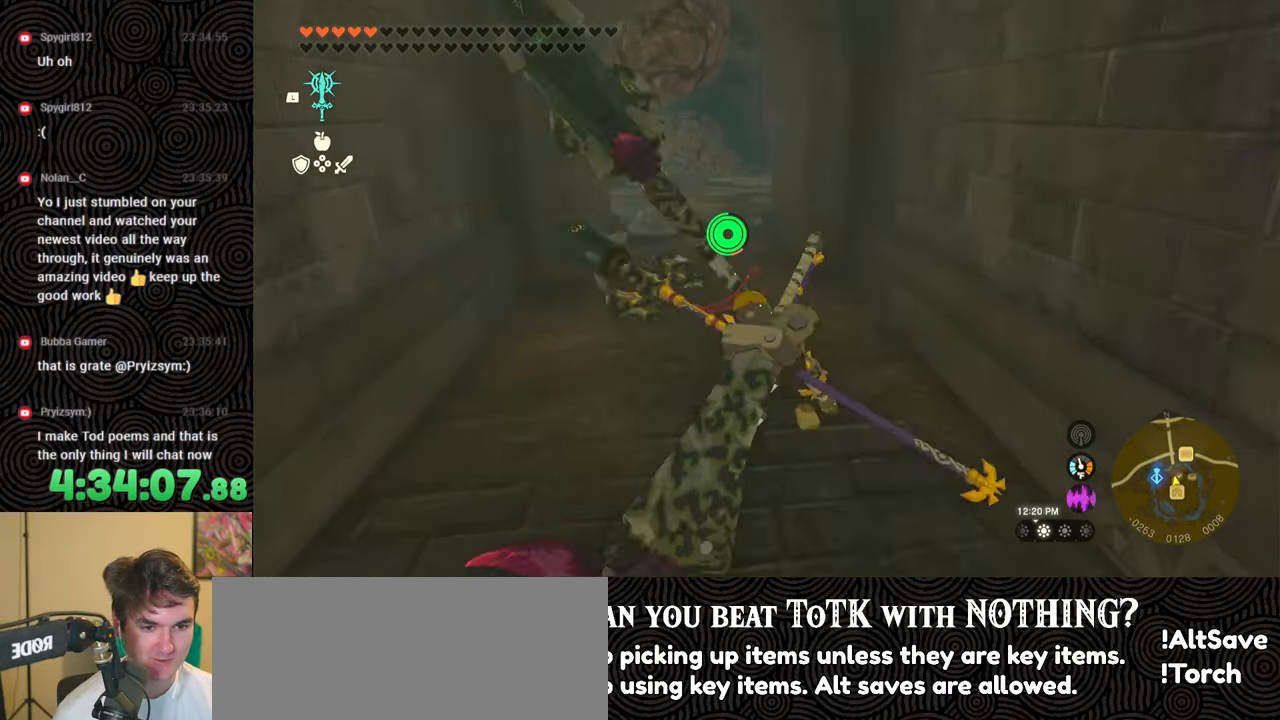
{"buttons": [], "left_stick": "up", "right_stick": "down-right", "events": [[250, "X", "down"], [367, "X", "up"], [450, "B", "up"]]}